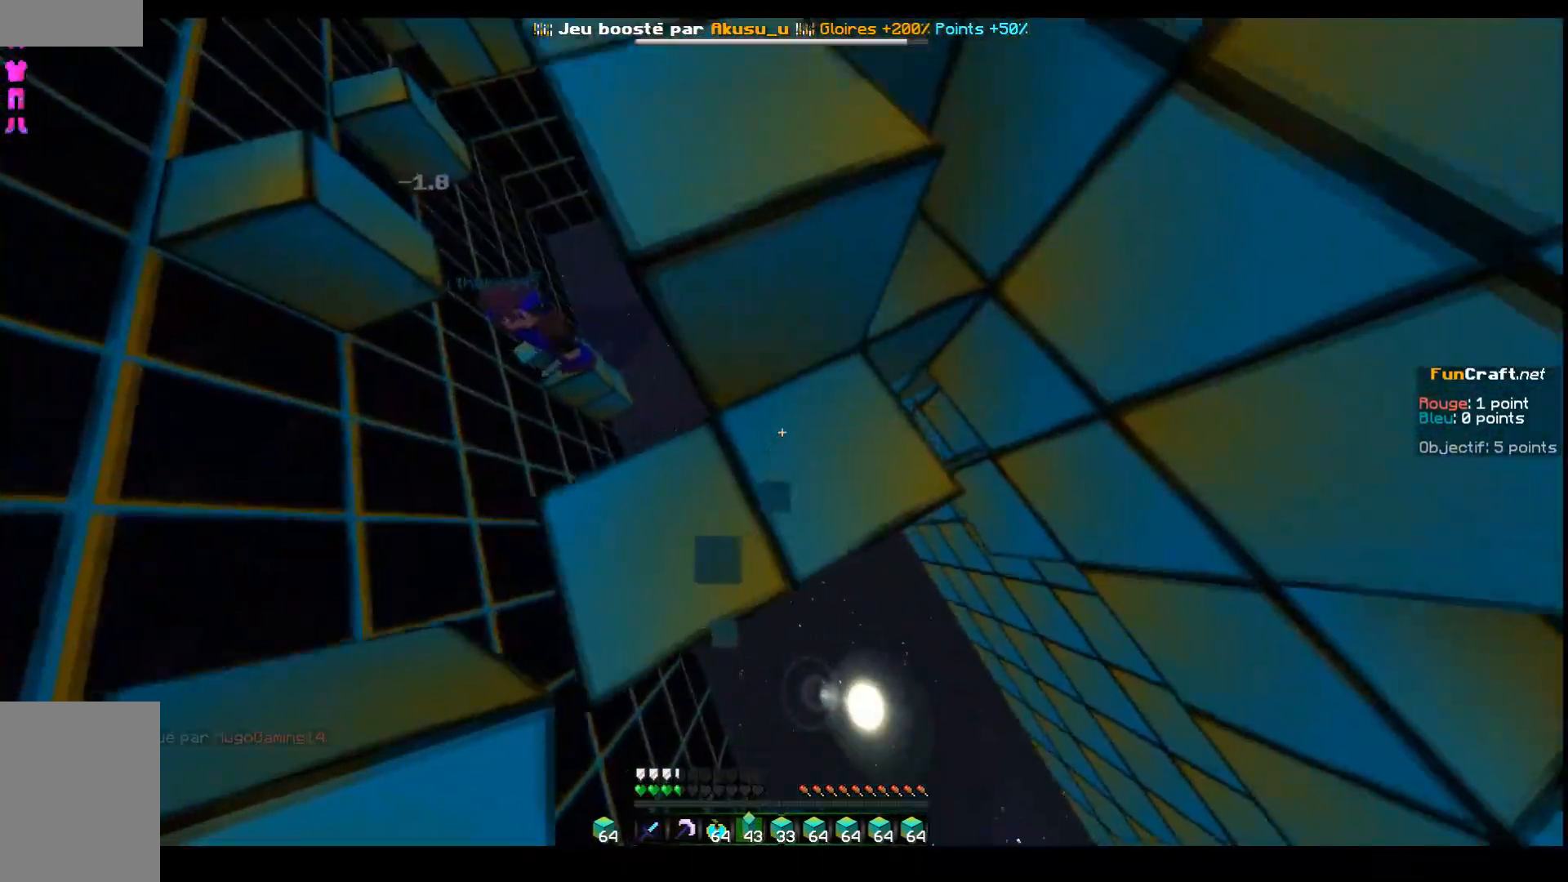
Gameplay with keyboard; each line is a JSON object with the keys held at the frame after it. "events" lists presses ("down") and releases ("up") of "d", "q", "s", "shift", "space" and "z" between this image and that frame as [ms after this image, input, new state], when the widget could be followed in between. No other keys are recorded. Mouse input is not recorded.
{"keys": [], "events": [[333, "z", "up"]]}
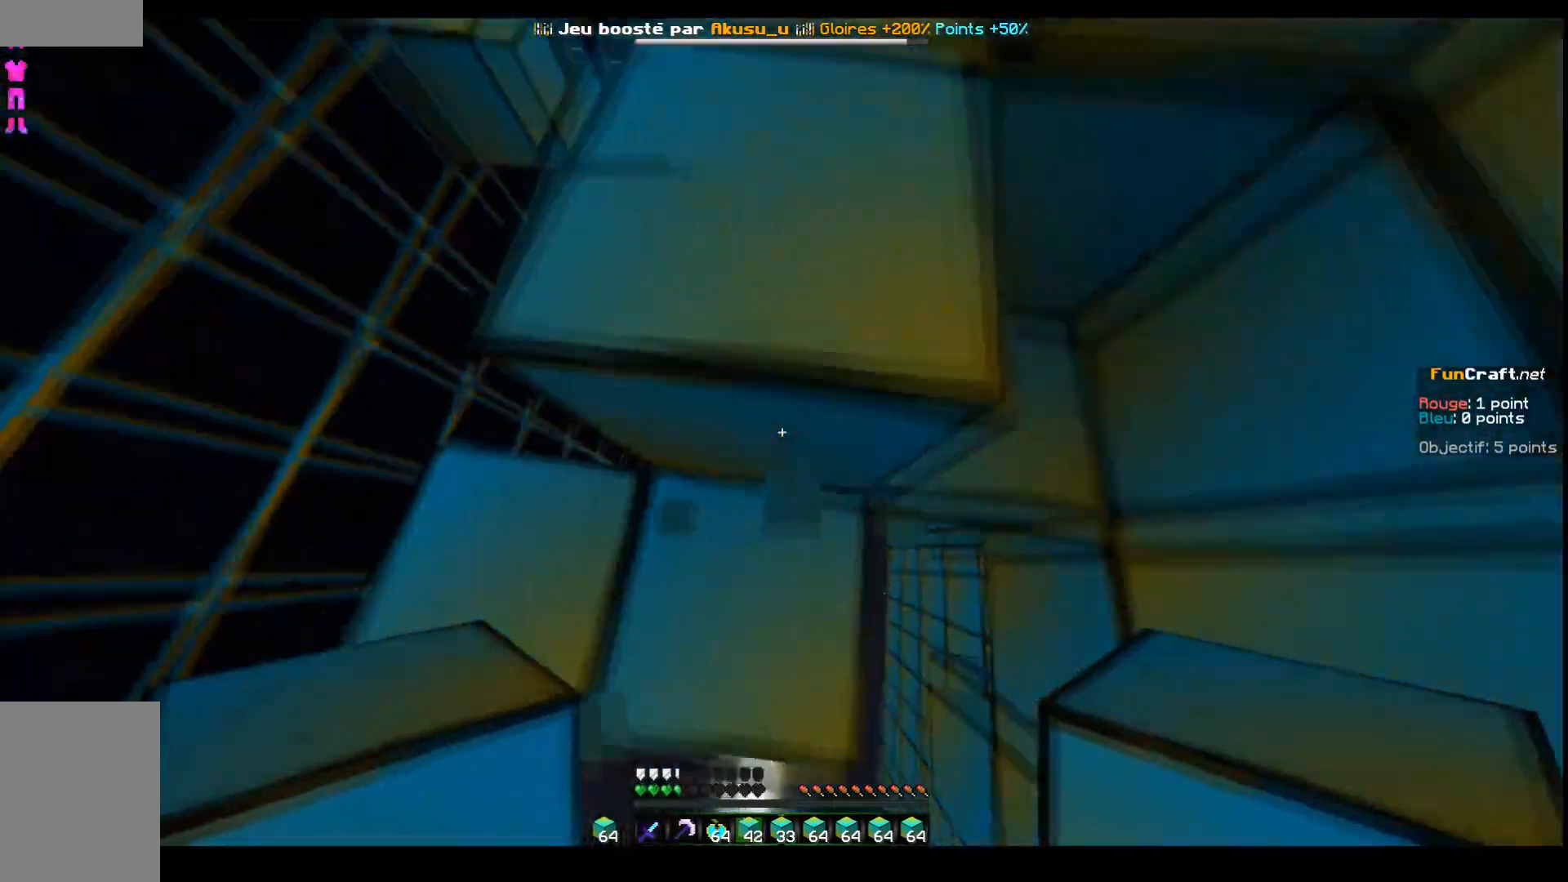
{"keys": ["q"], "events": [[83, "q", "down"]]}
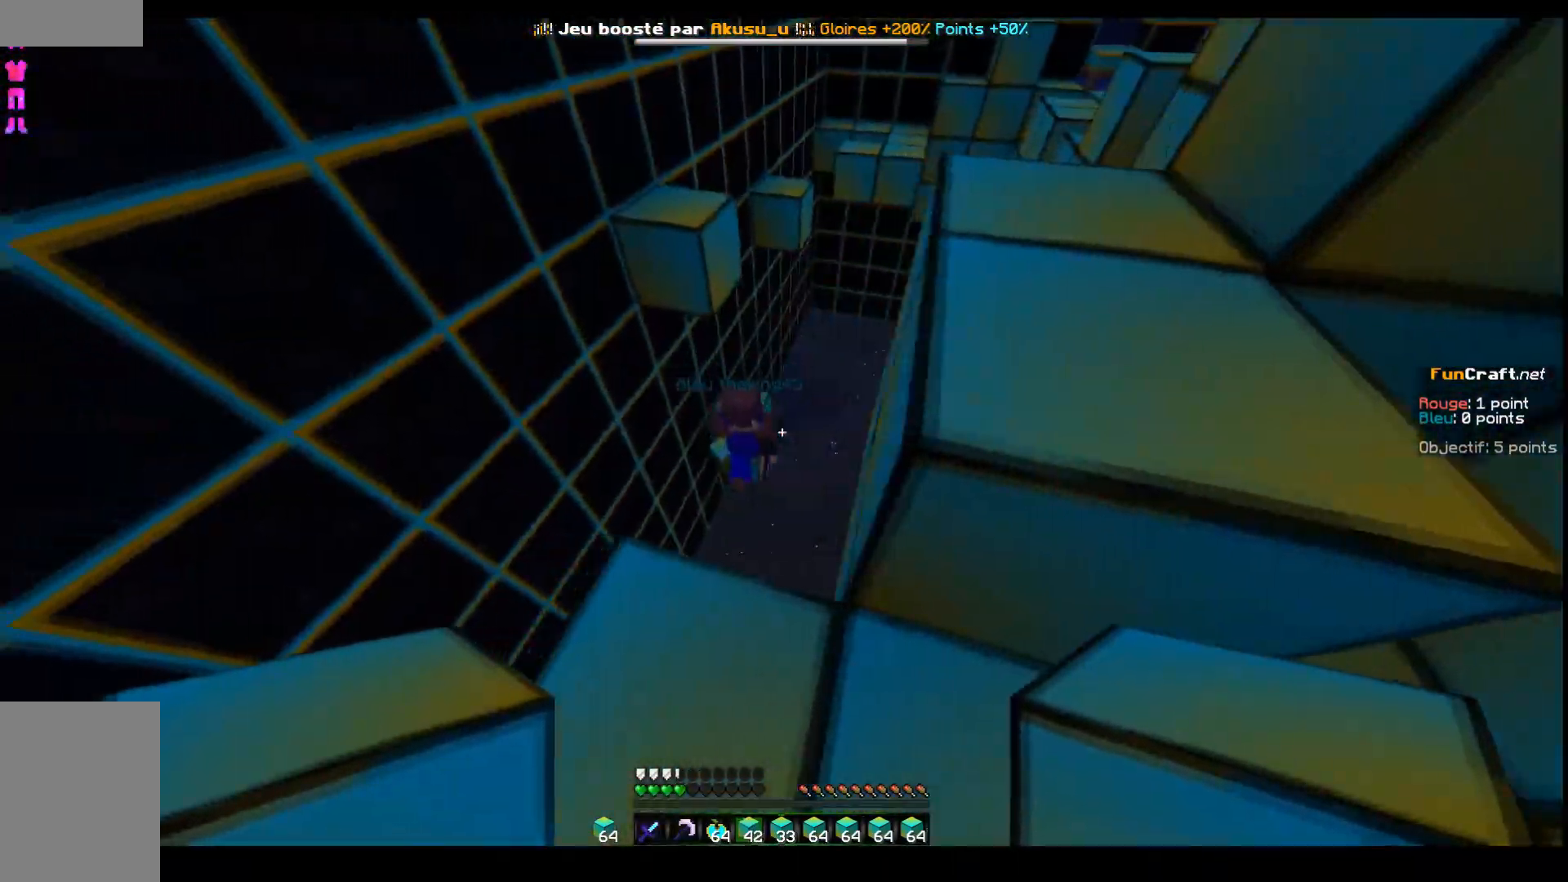
{"keys": [], "events": [[117, "q", "up"]]}
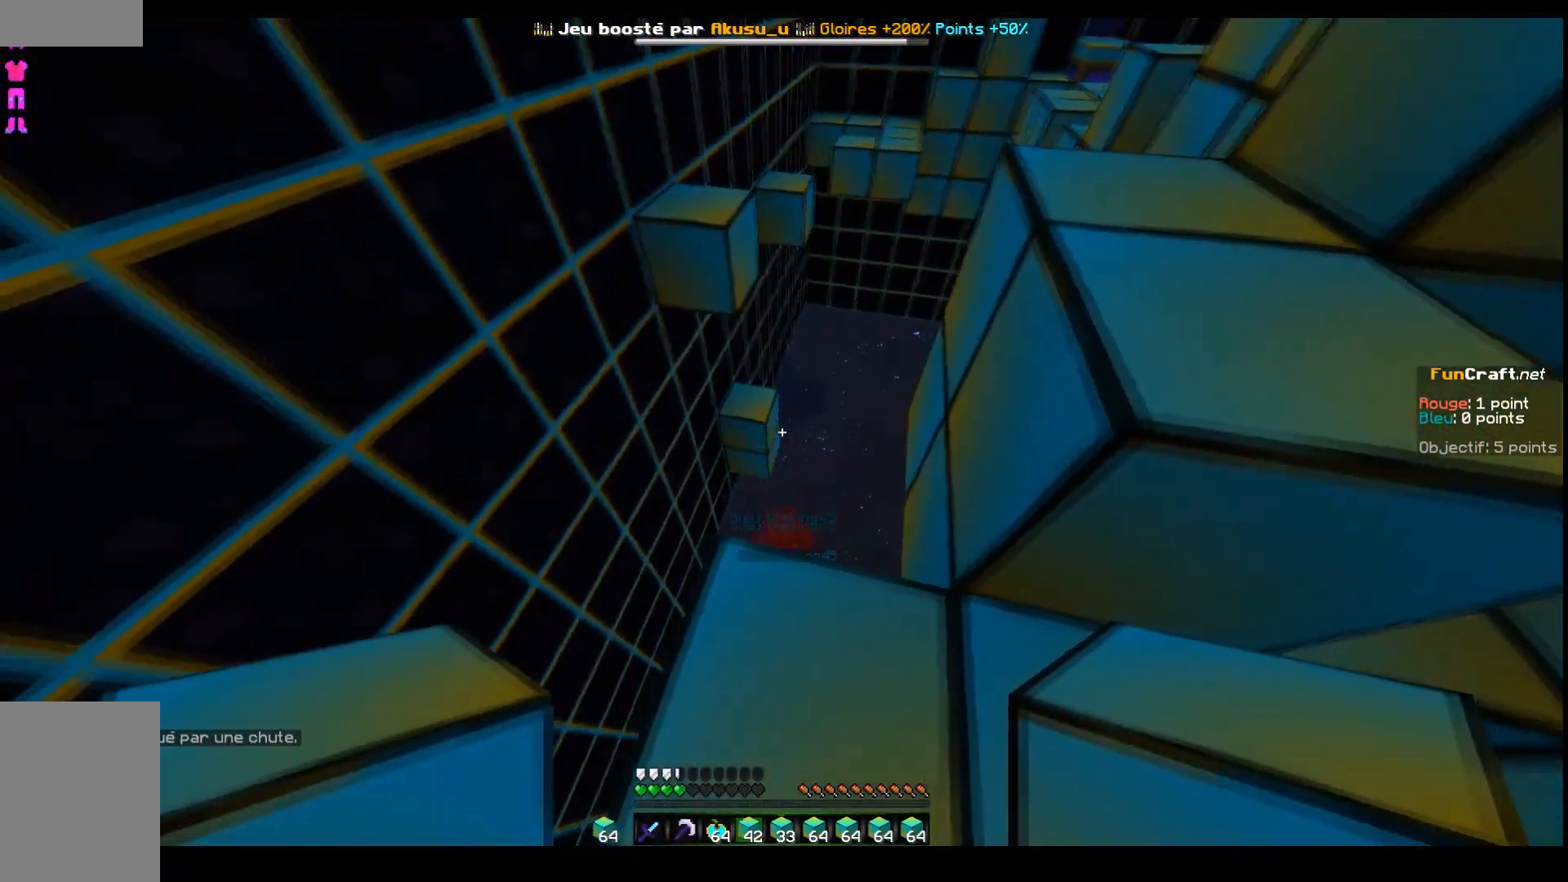
{"keys": []}
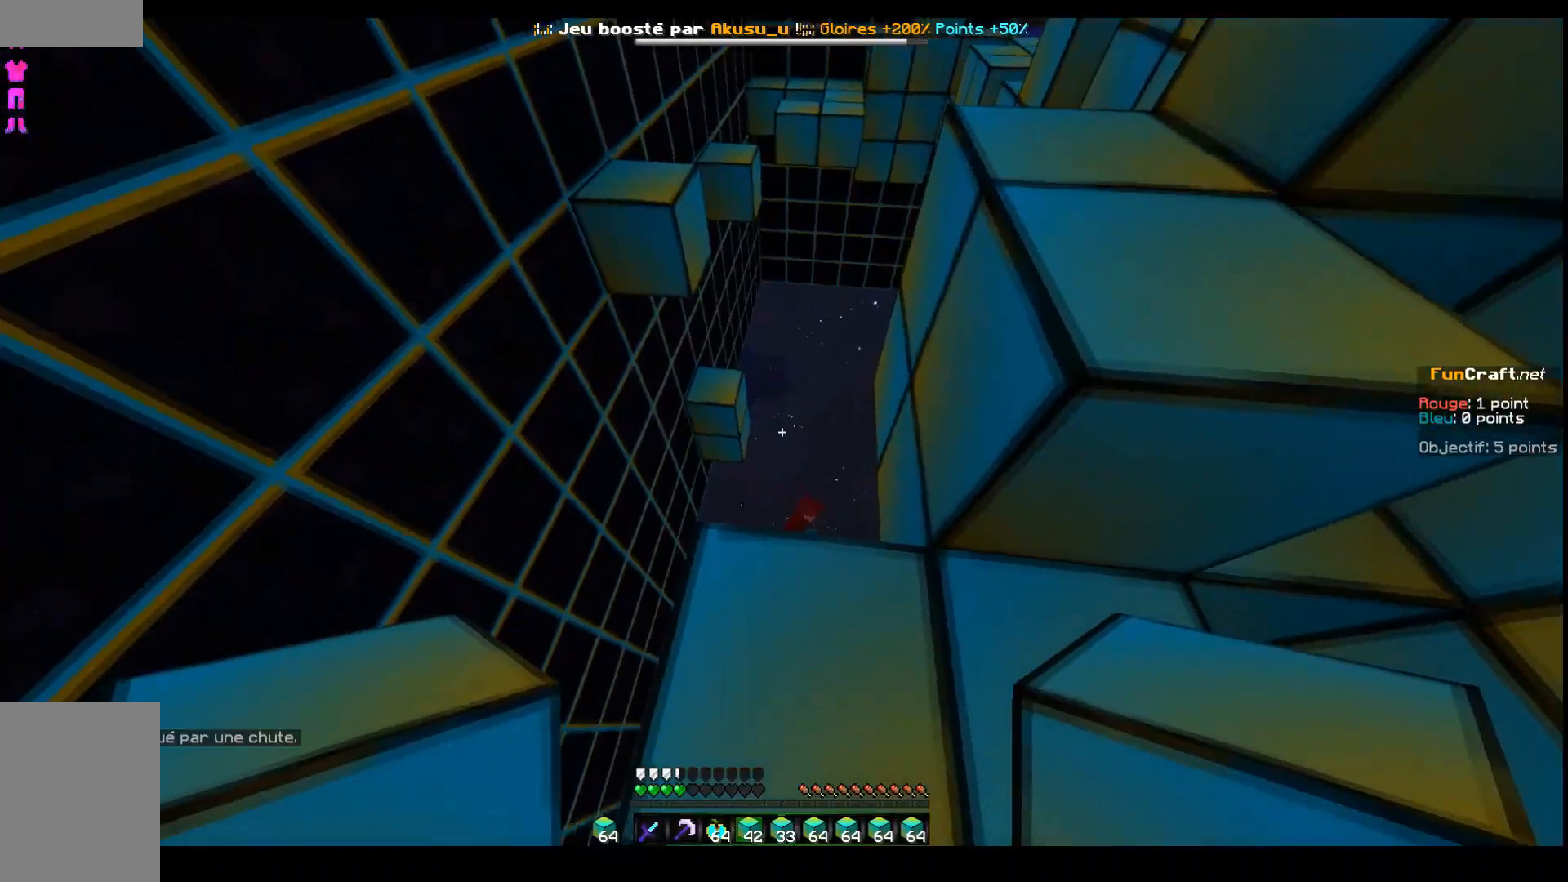
{"keys": [], "events": []}
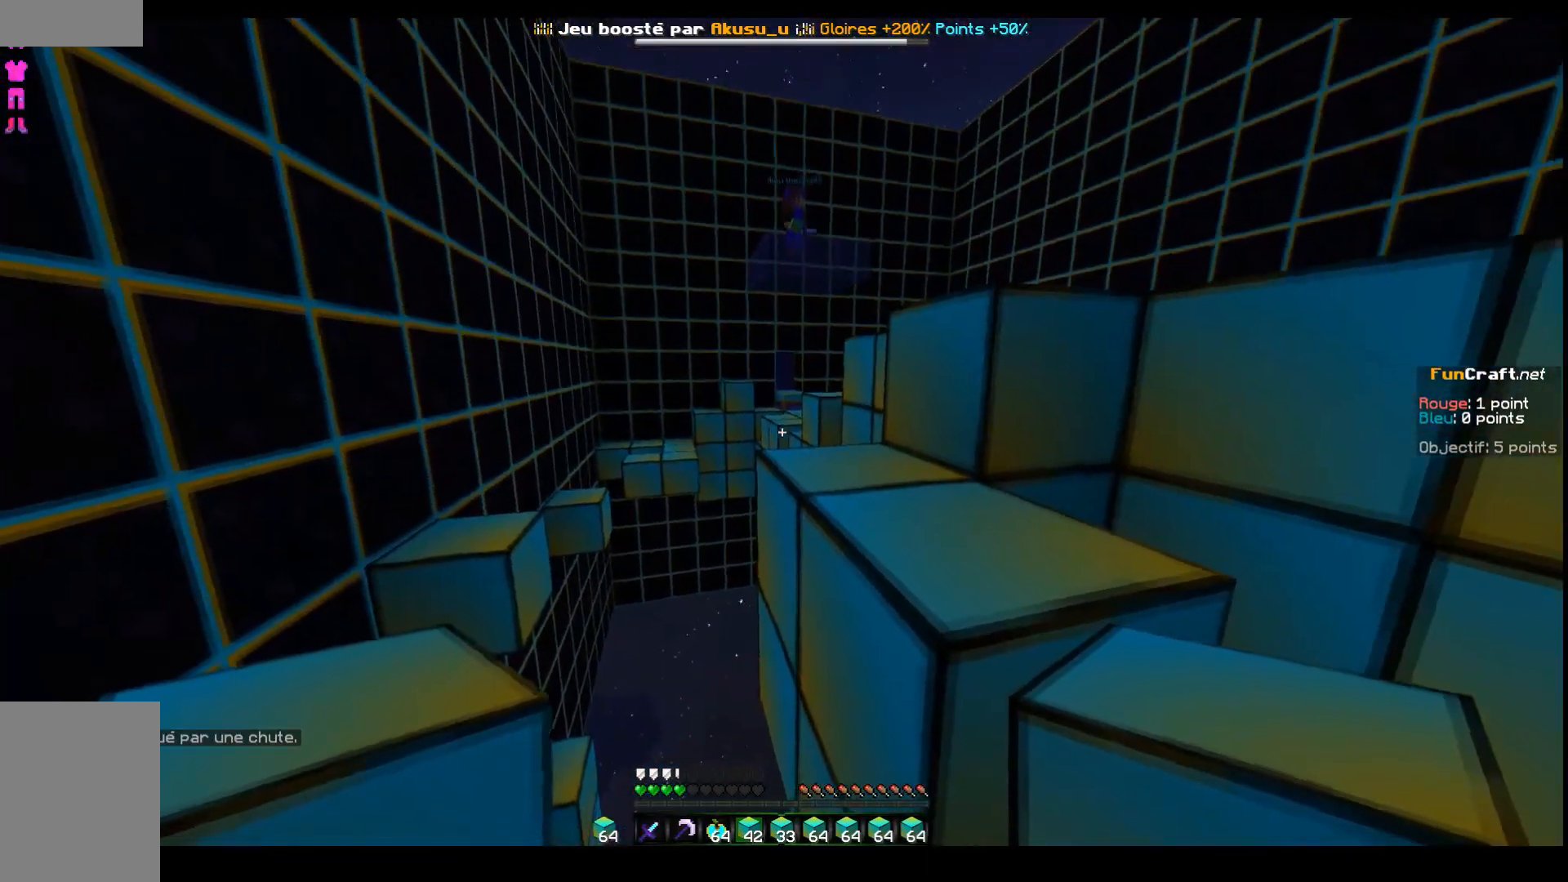
{"keys": [], "events": []}
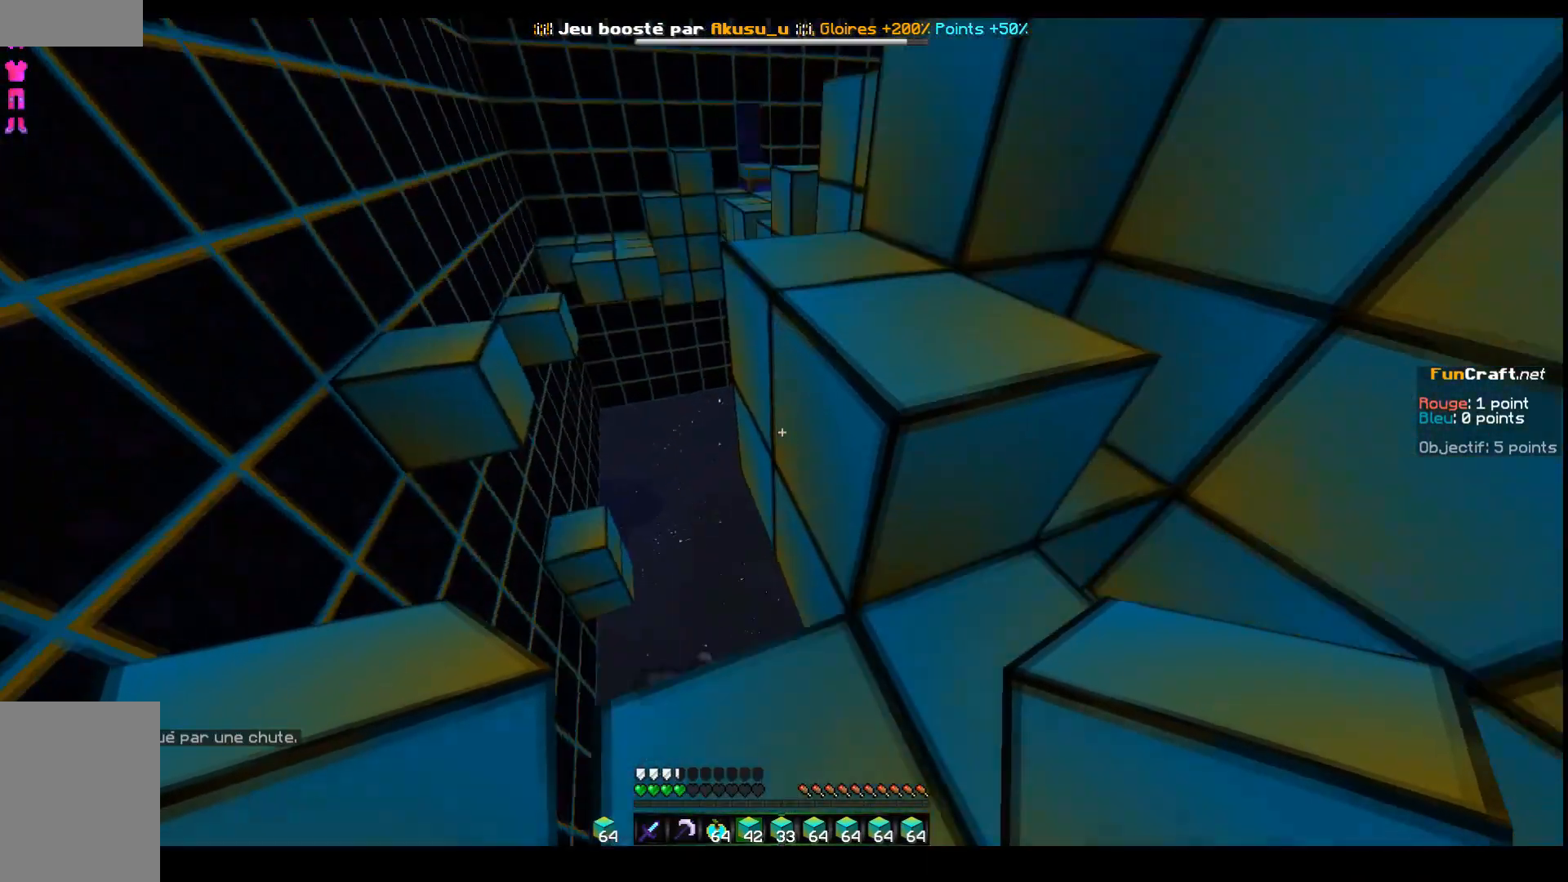
{"keys": [], "events": []}
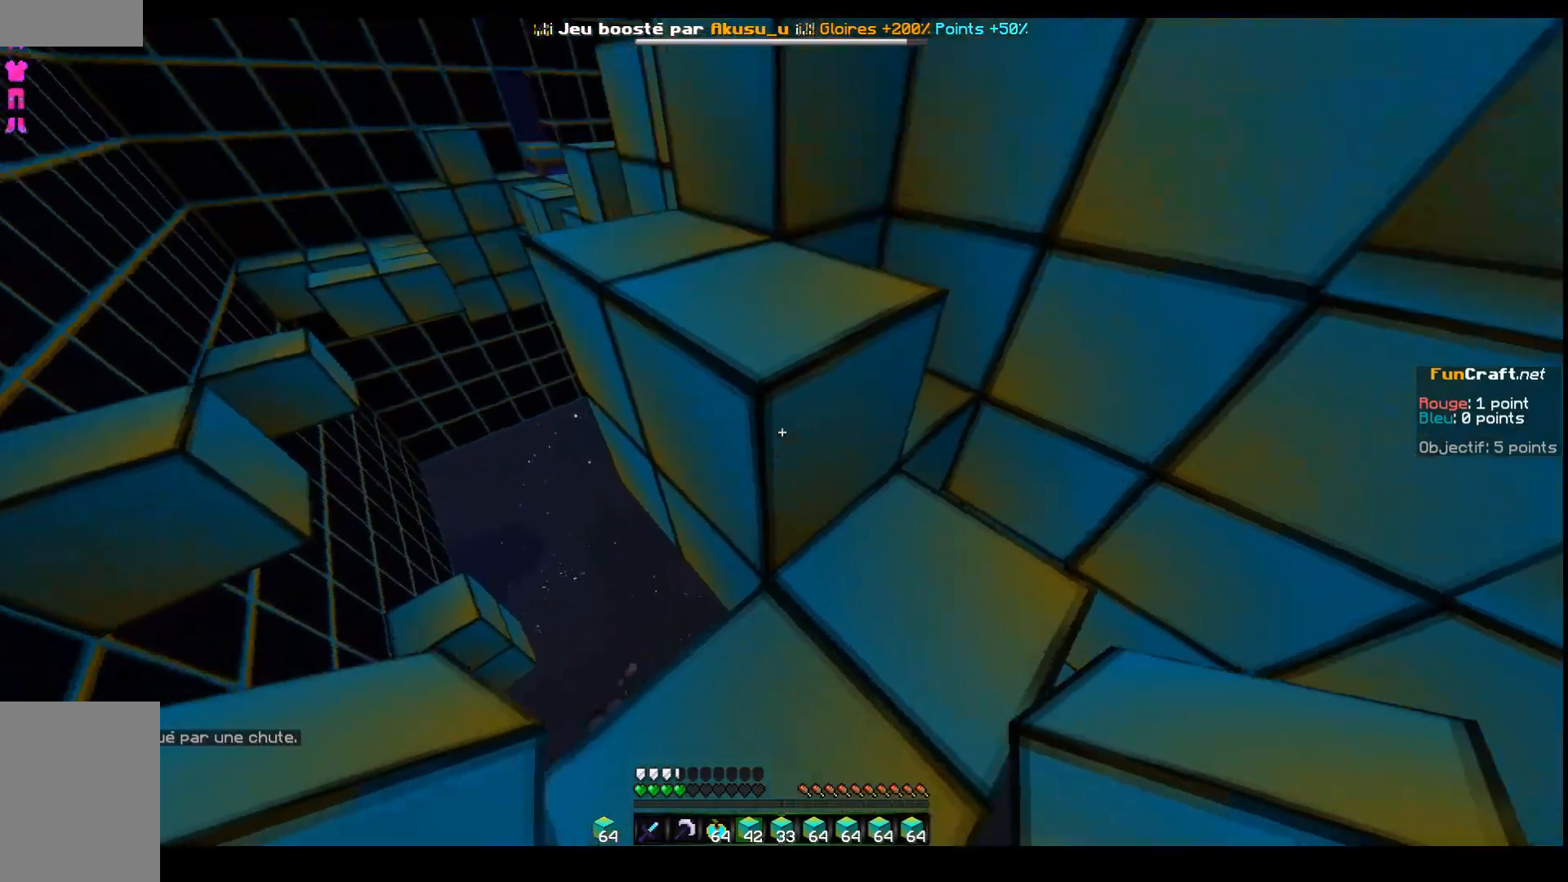
{"keys": ["space", "z"]}
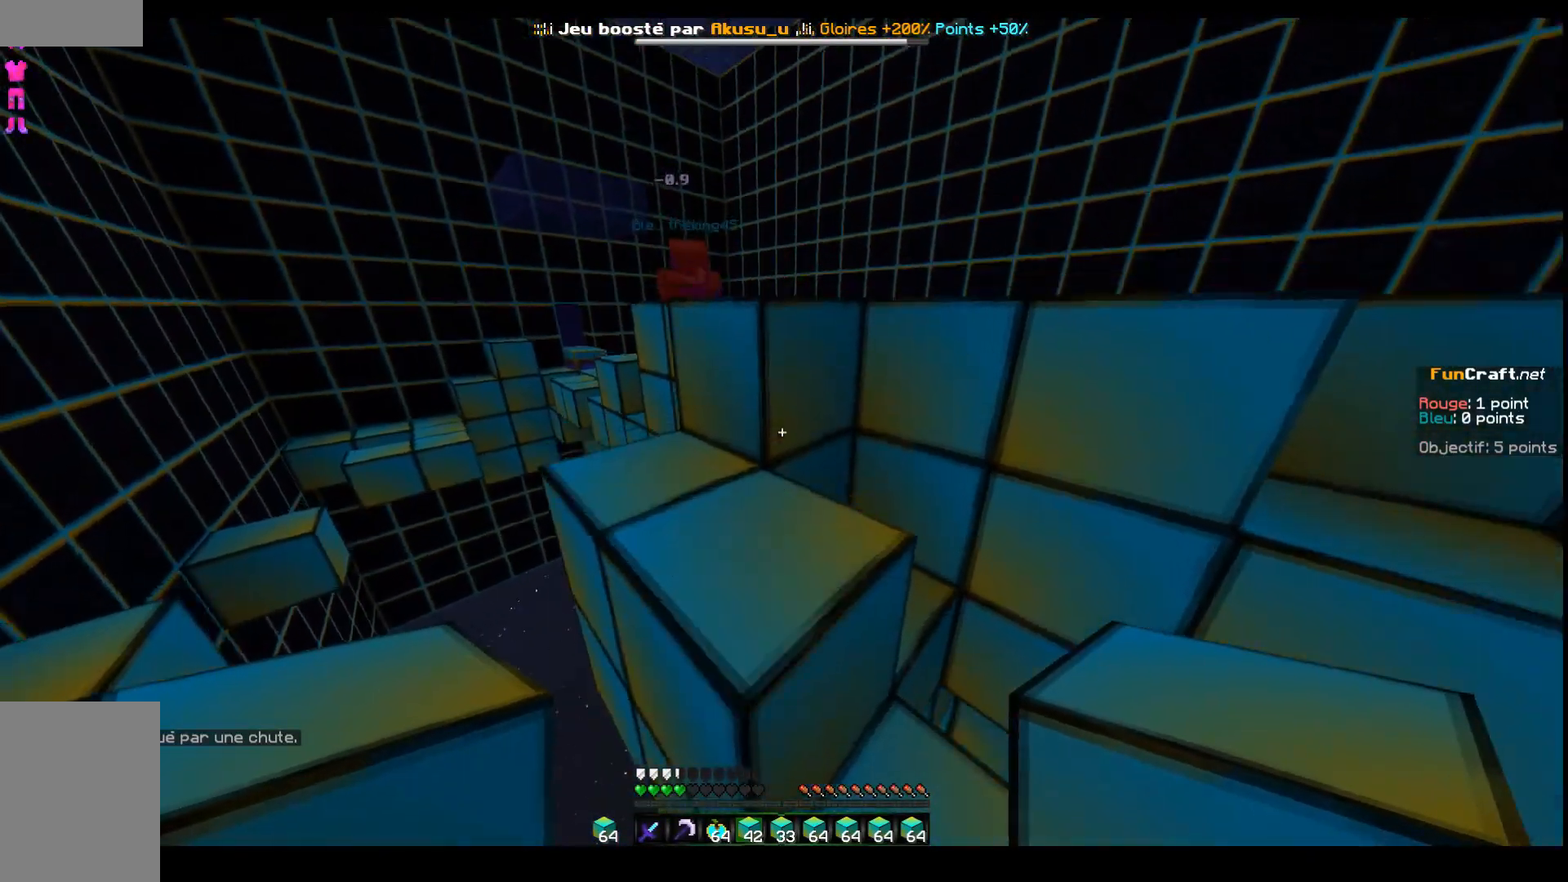
{"keys": [], "events": [[167, "z", "up"], [217, "space", "up"], [317, "z", "down"], [467, "z", "up"]]}
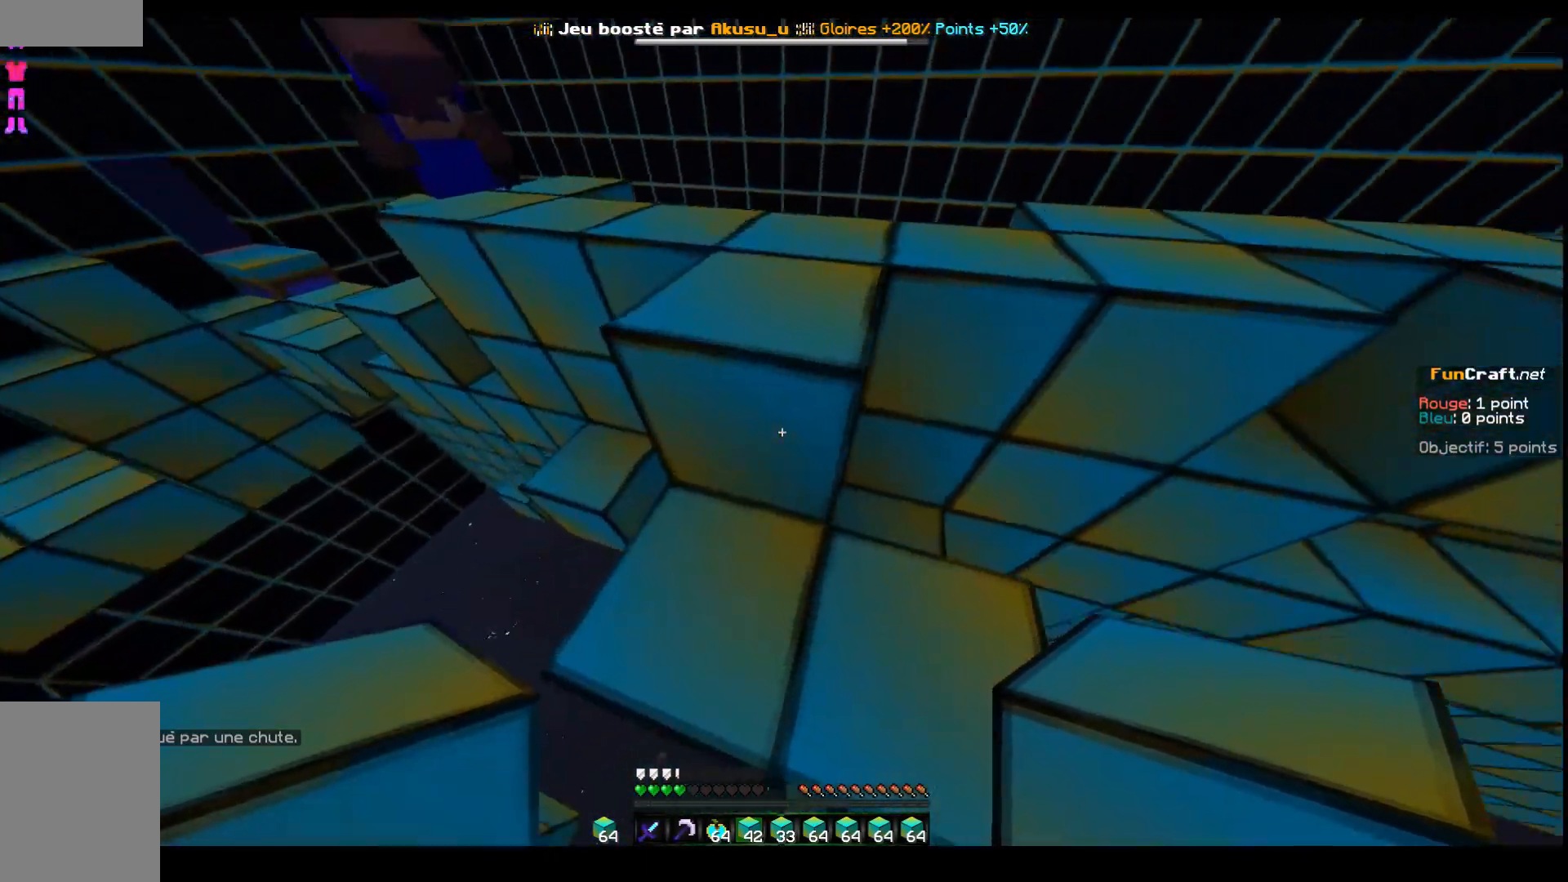
{"keys": [], "events": [[17, "d", "down"], [217, "d", "up"], [317, "d", "down"], [417, "d", "up"]]}
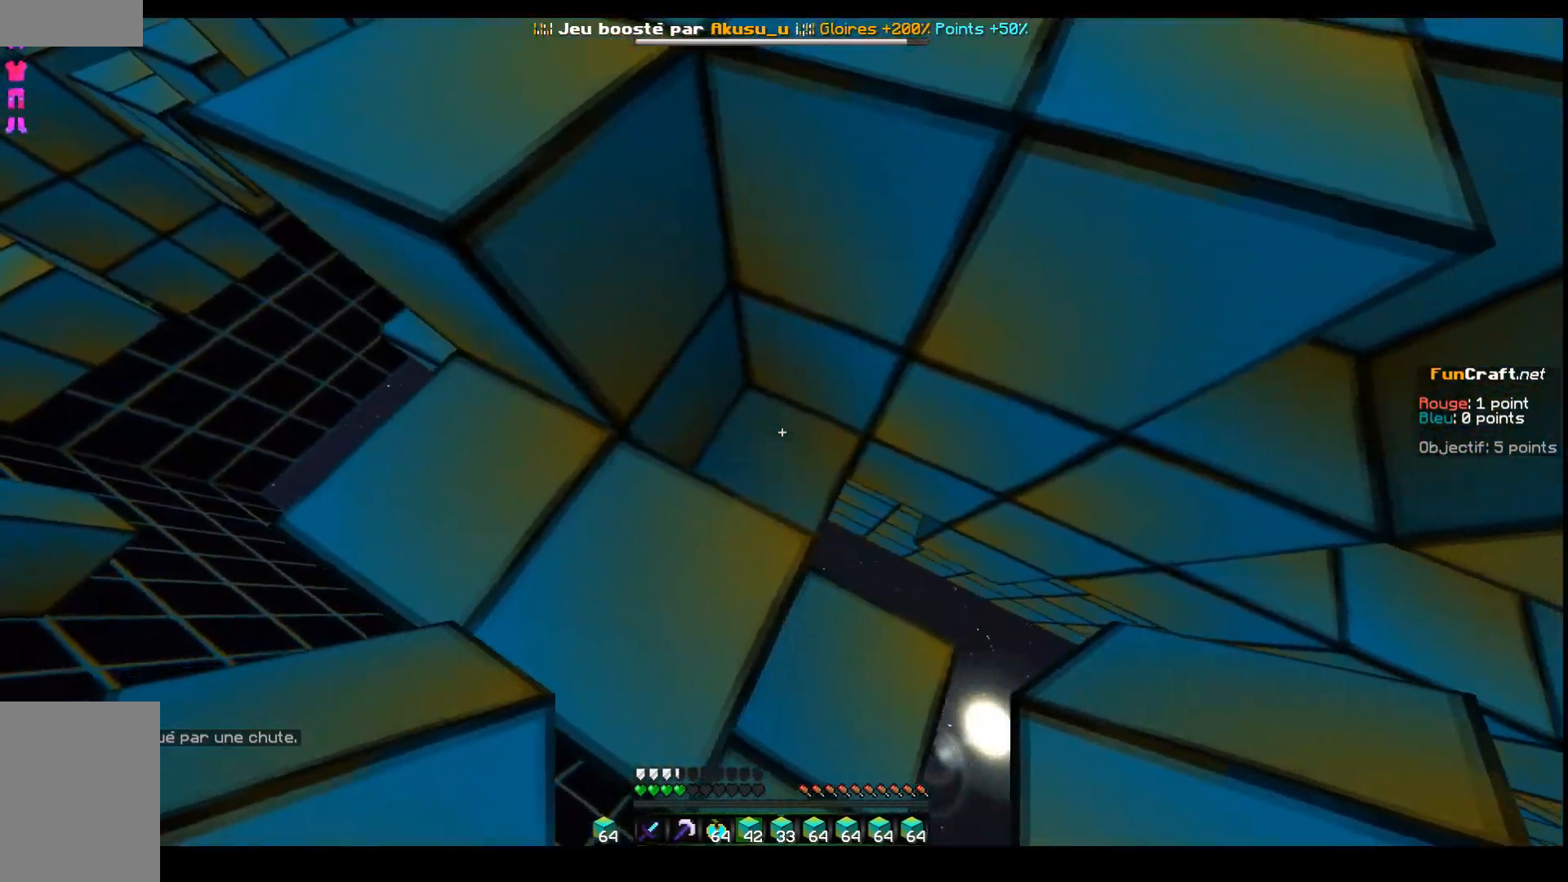
{"keys": [], "events": []}
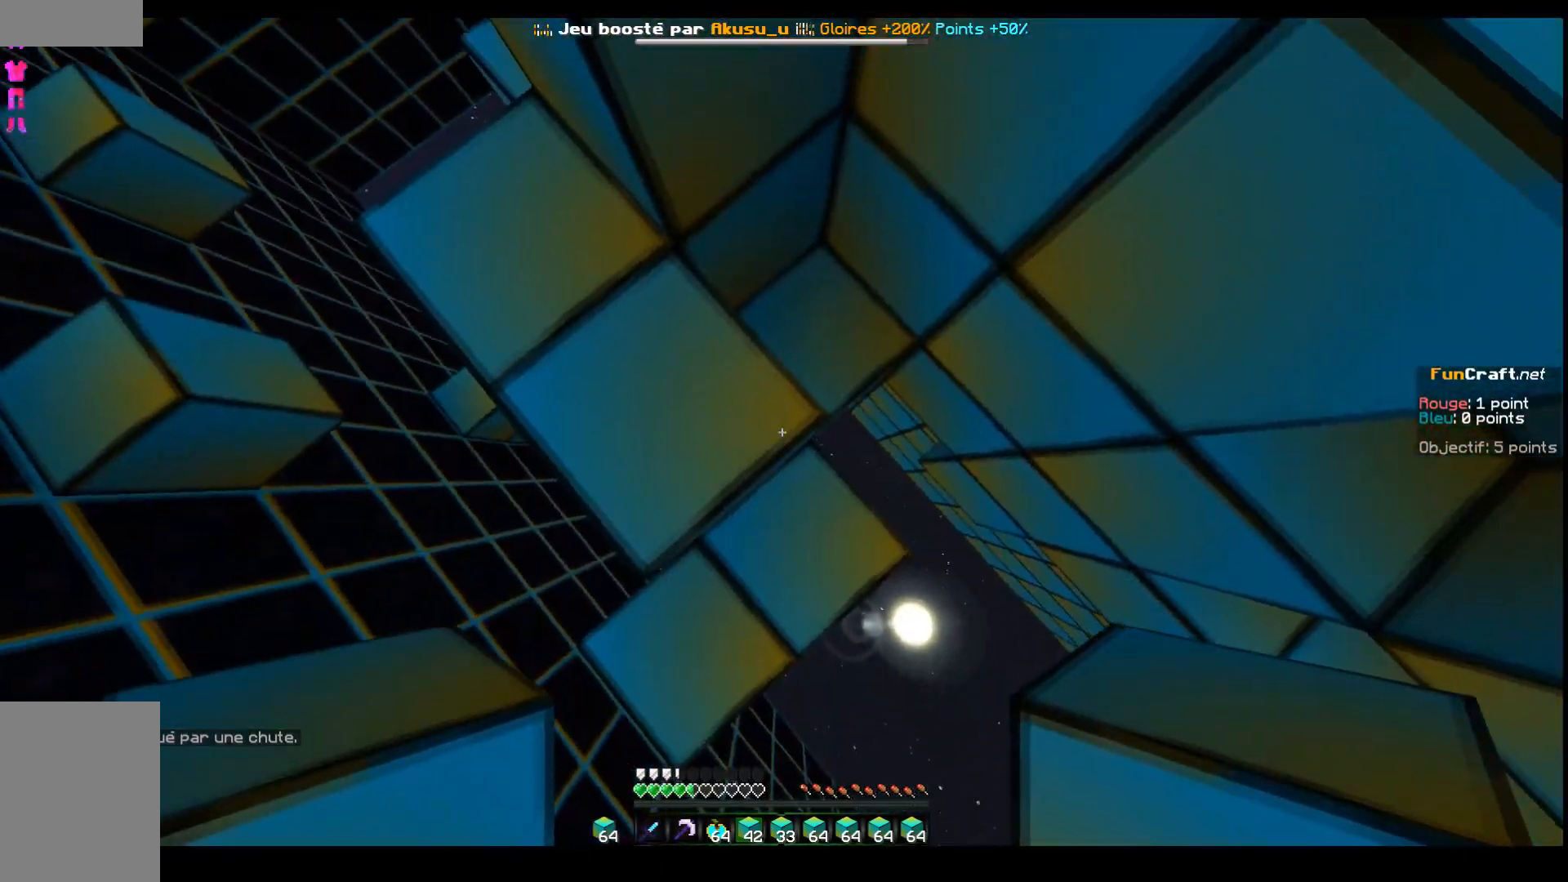
{"keys": [], "events": []}
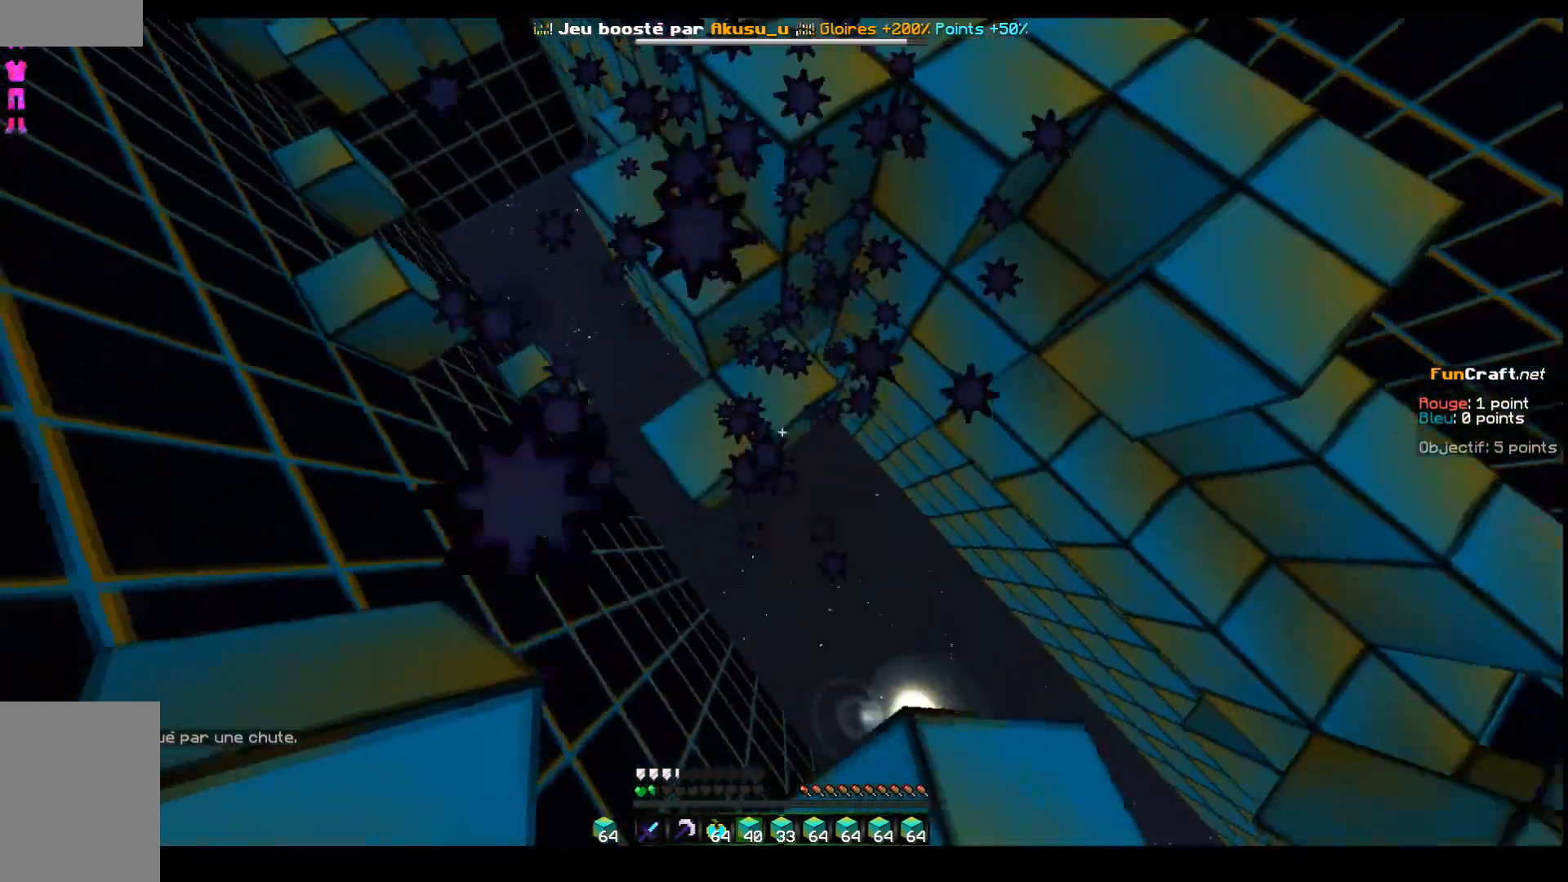
{"keys": ["z"], "events": [[167, "z", "down"]]}
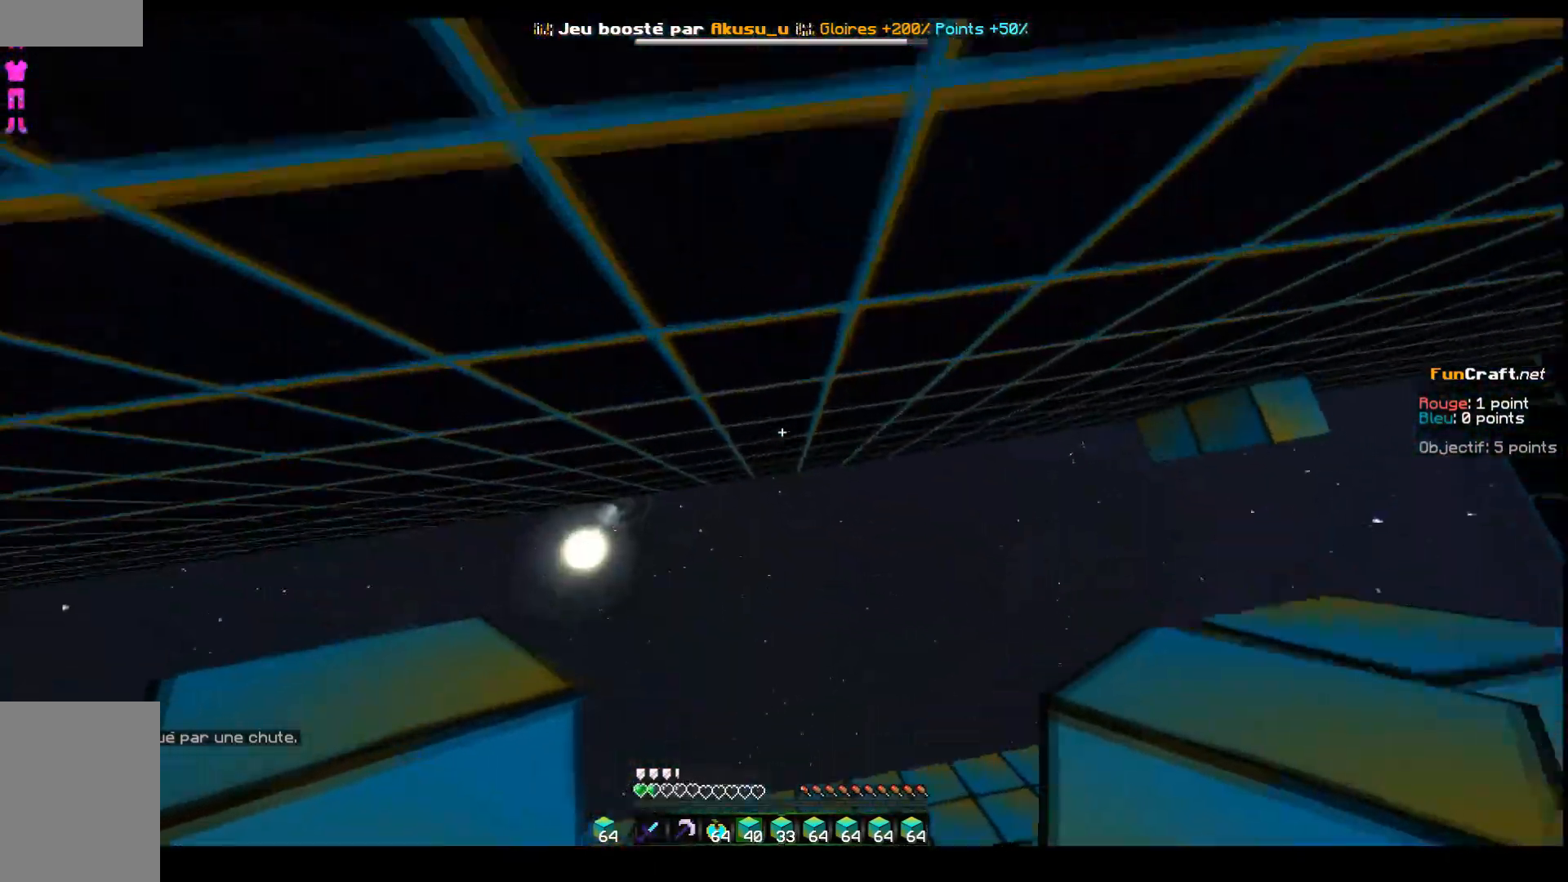
{"keys": [], "events": [[317, "z", "up"]]}
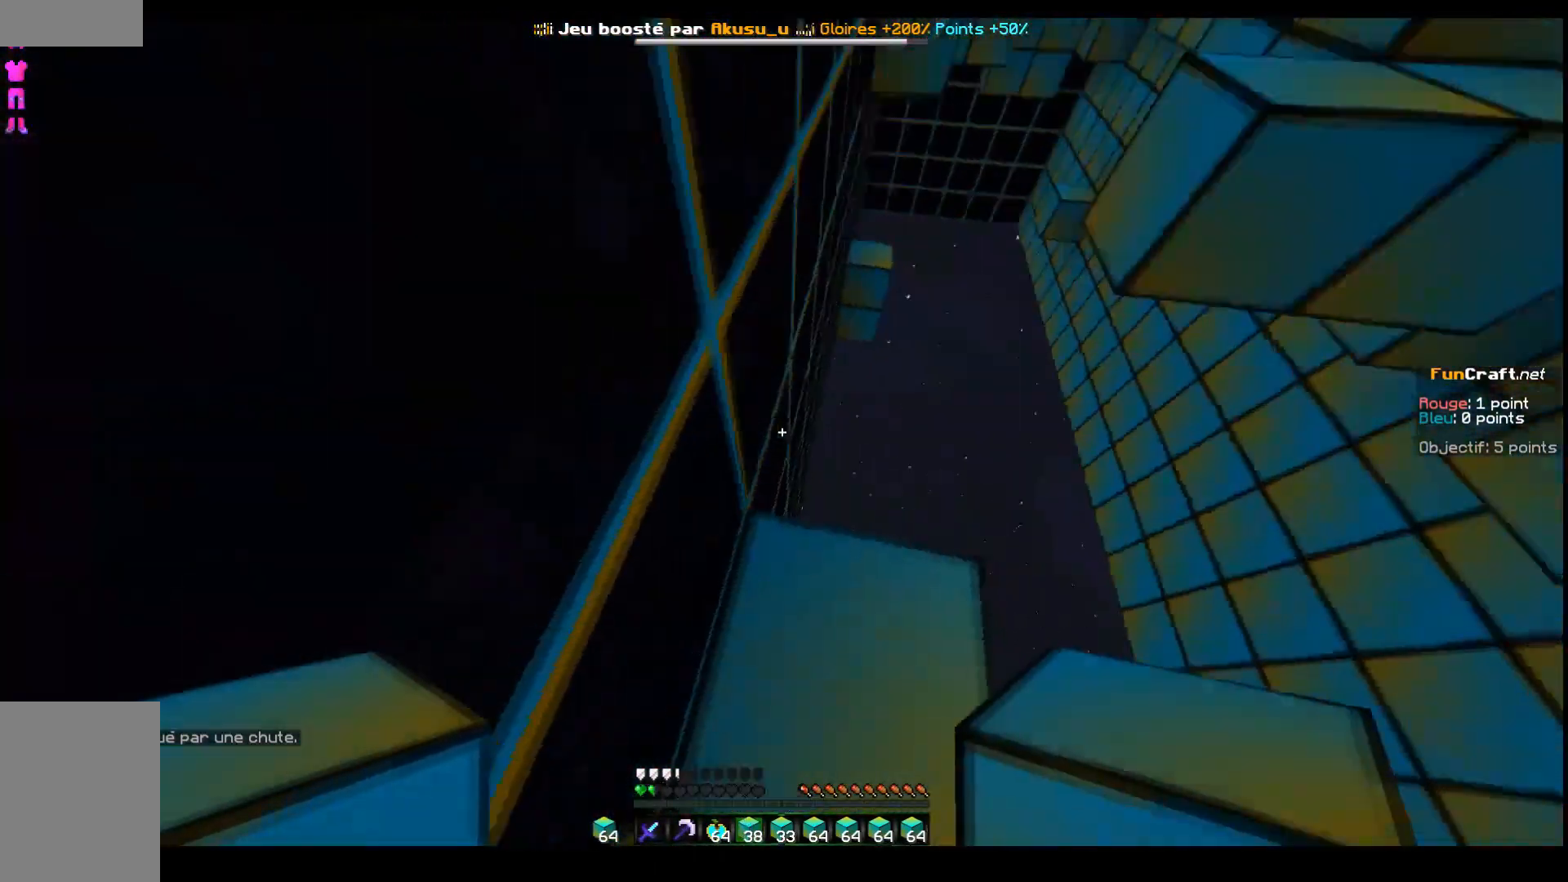
{"keys": ["space", "z"], "events": [[17, "z", "down"], [67, "d", "down"], [267, "d", "up"], [267, "space", "down"]]}